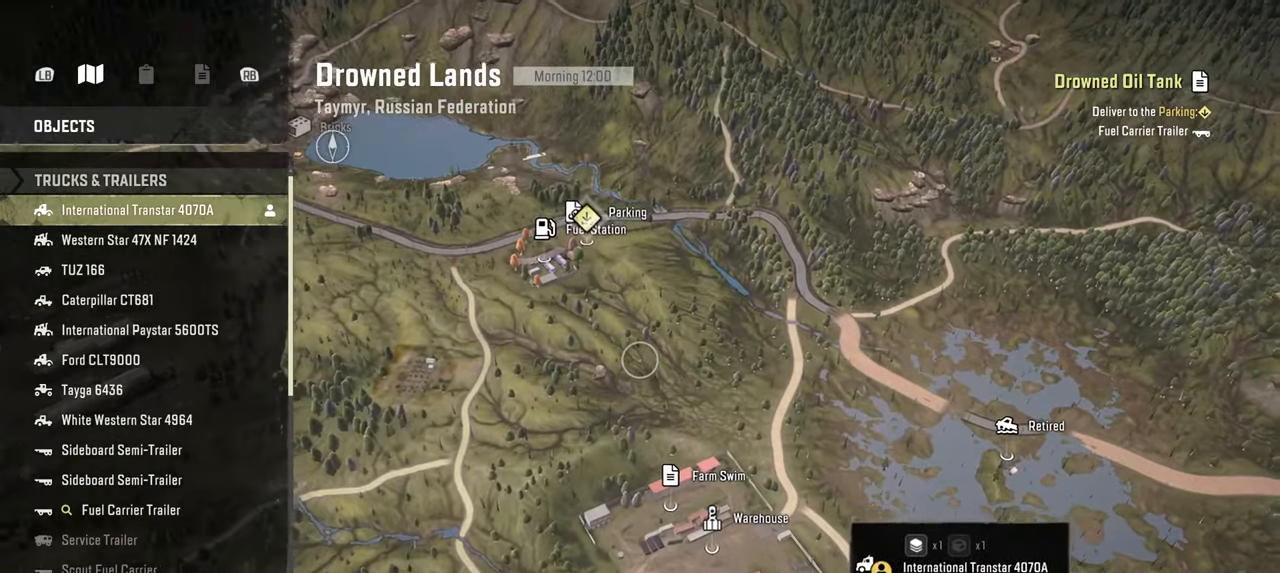
Gameplay with a controller (Xbox layout); each line is a JSON object with the inputs held at the frame after it. "events" lists button and stick changes between this image and that frame as [ms after this image, input, new state], when the widget could be followed in between.
{"buttons": [], "left_stick": "center", "right_stick": "up", "events": []}
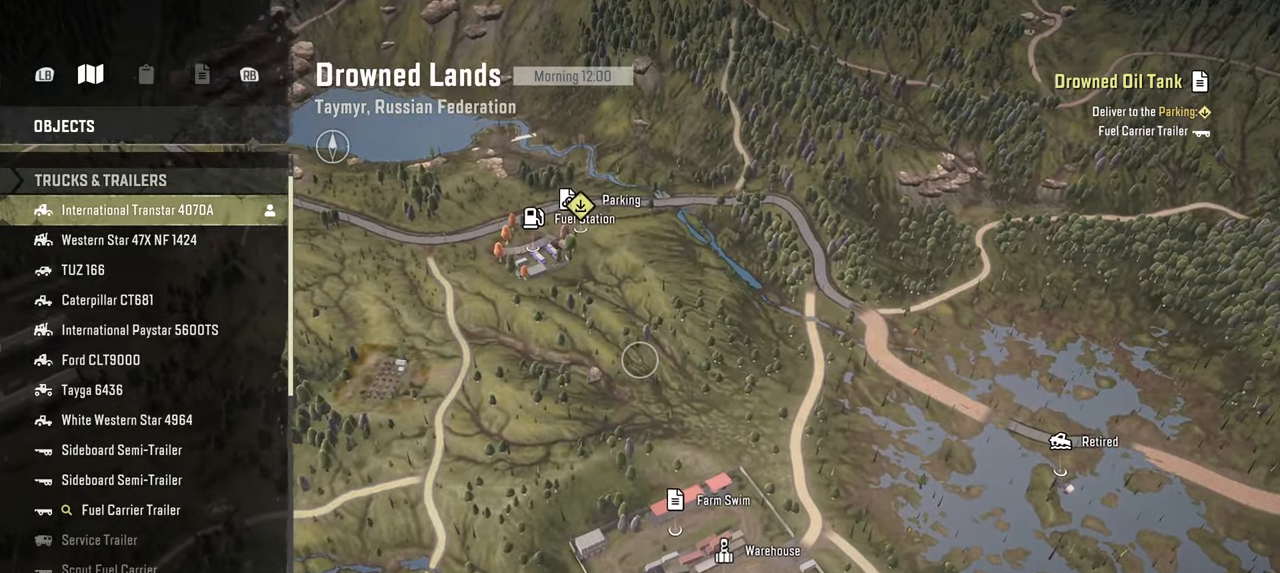
{"buttons": [], "left_stick": "down", "right_stick": "up", "events": [[450, "left_stick", "down"]]}
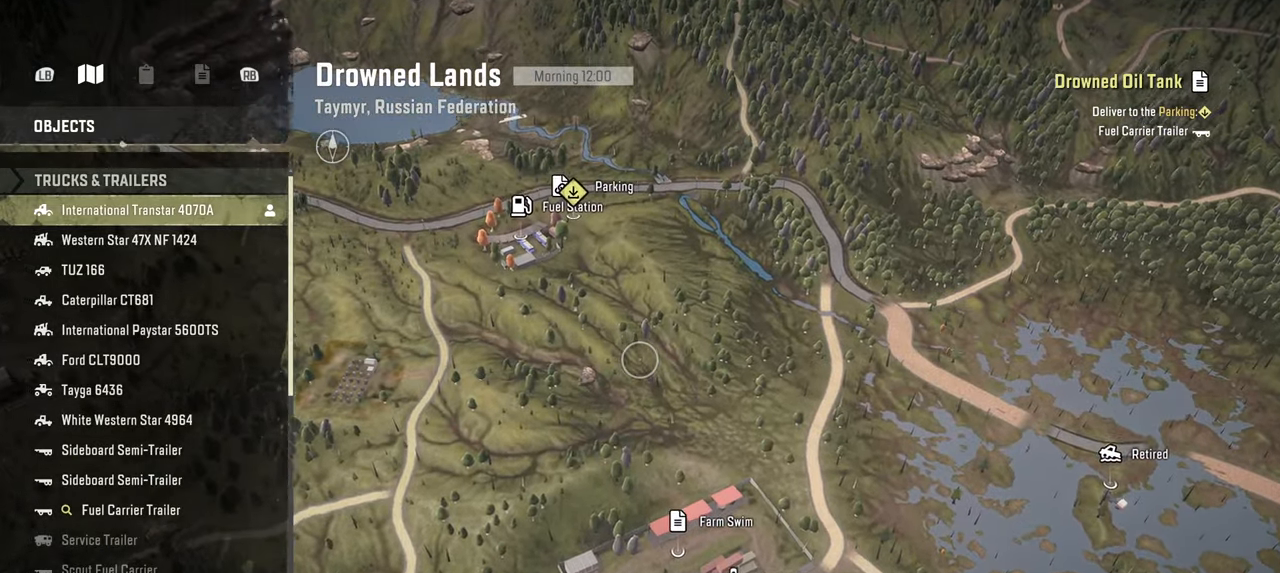
{"buttons": [], "left_stick": "down", "right_stick": "down", "events": [[100, "right_stick", "center"], [334, "right_stick", "down"]]}
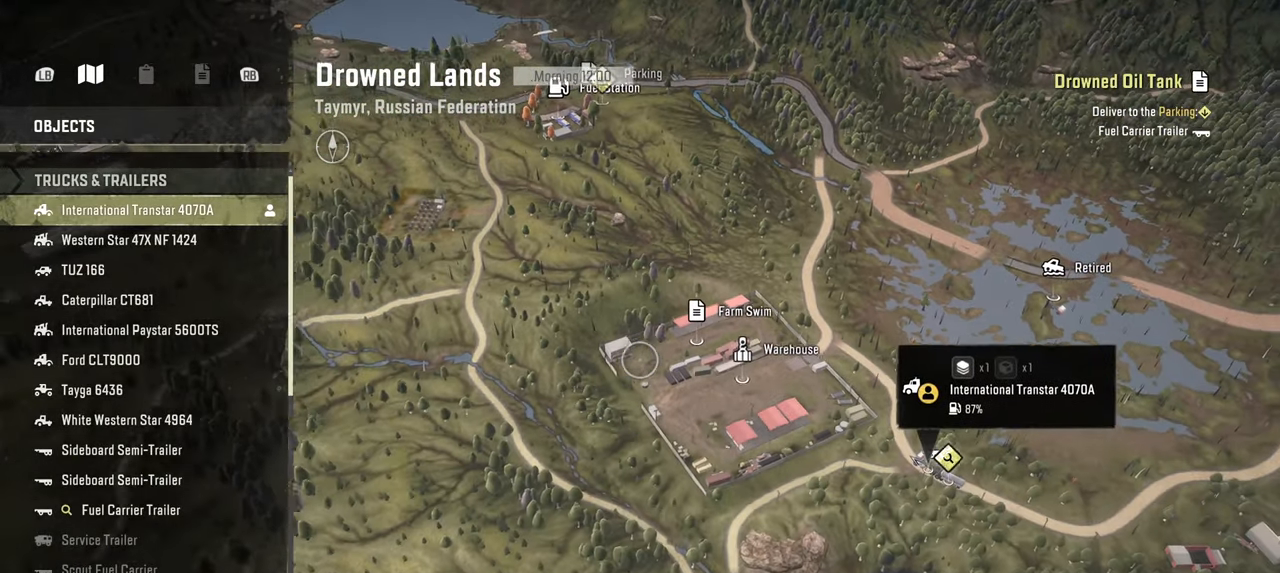
{"buttons": [], "left_stick": "down-left", "right_stick": "down", "events": [[167, "left_stick", "down-left"]]}
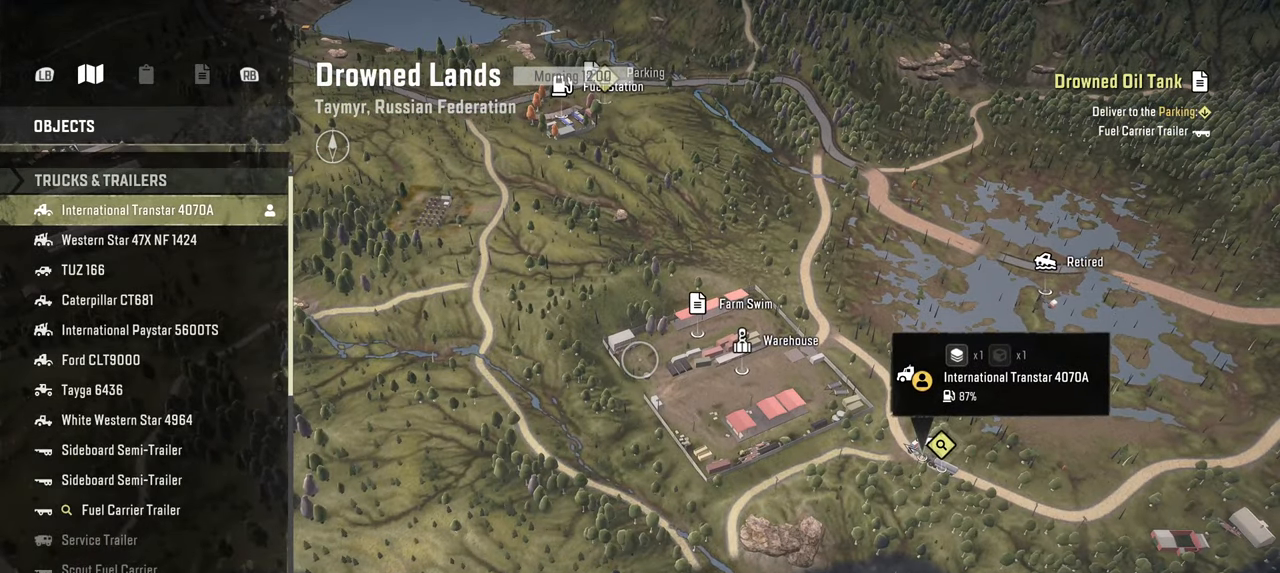
{"buttons": [], "left_stick": "down-left", "right_stick": "center", "events": [[134, "right_stick", "center"]]}
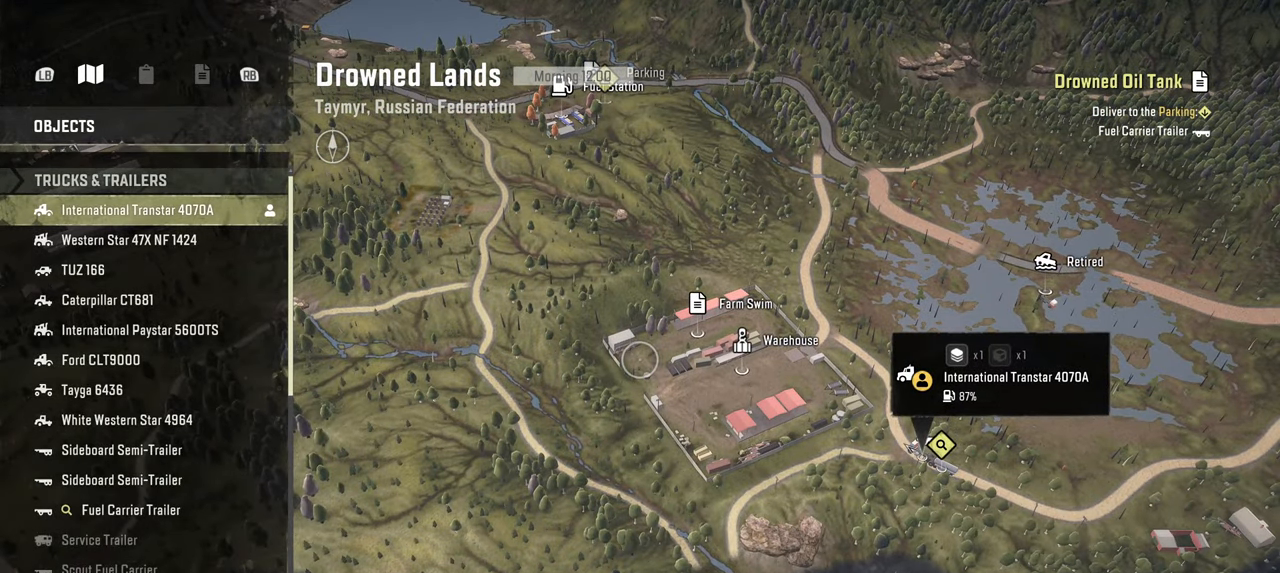
{"buttons": [], "left_stick": "left", "right_stick": "center", "events": [[317, "left_stick", "left"]]}
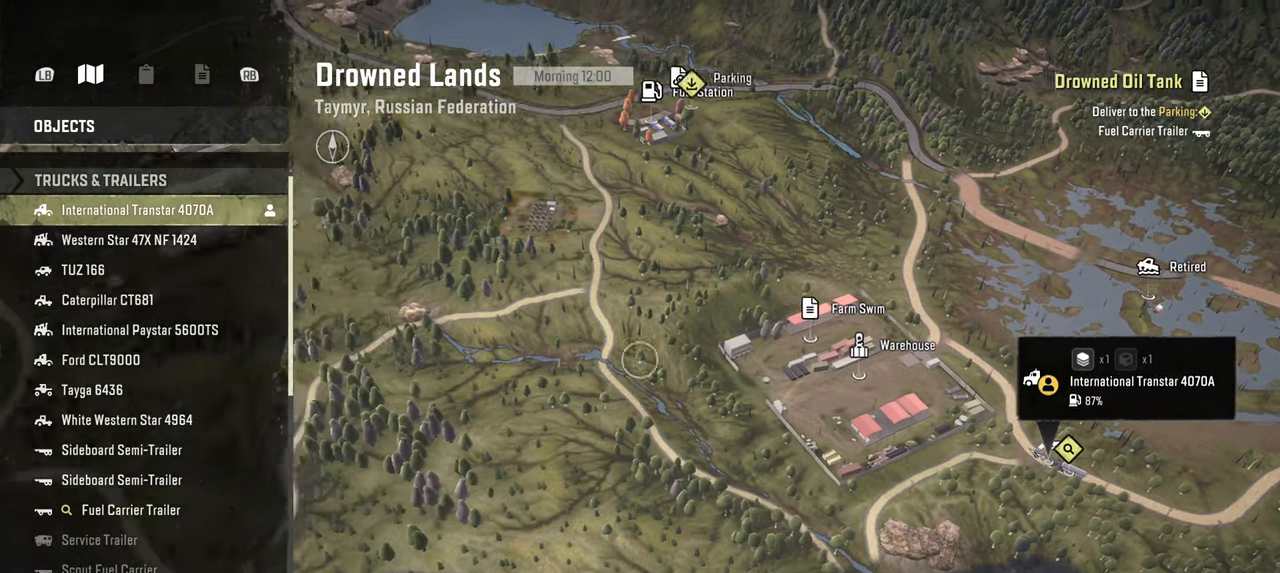
{"buttons": [], "left_stick": "center", "right_stick": "center", "events": [[67, "left_stick", "center"]]}
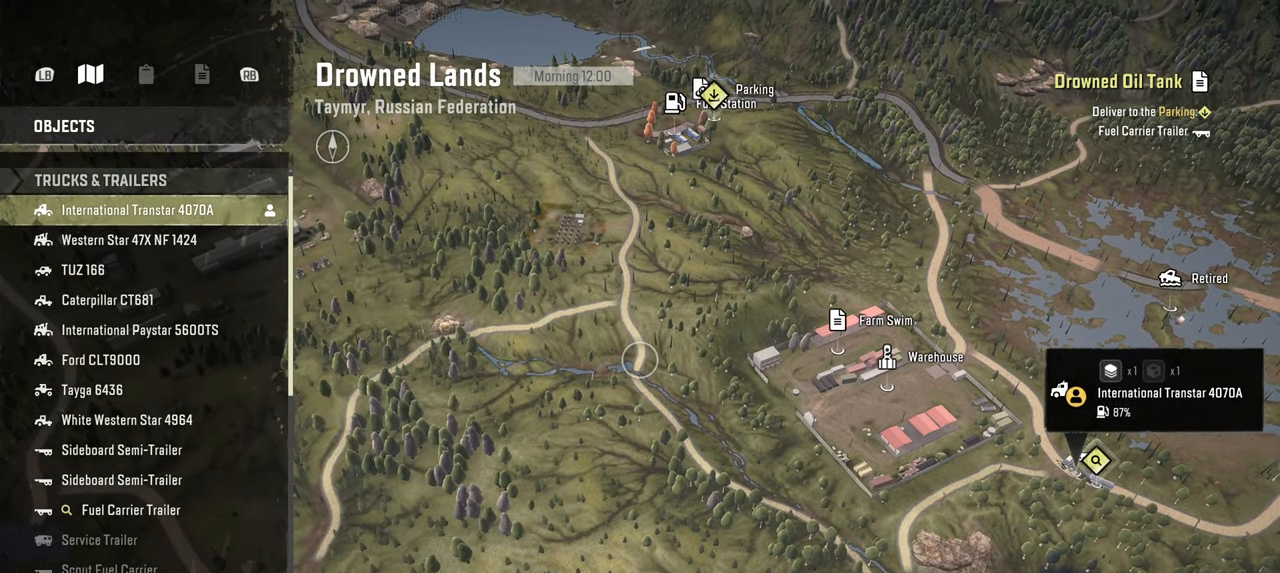
{"buttons": [], "left_stick": "center", "right_stick": "center", "events": []}
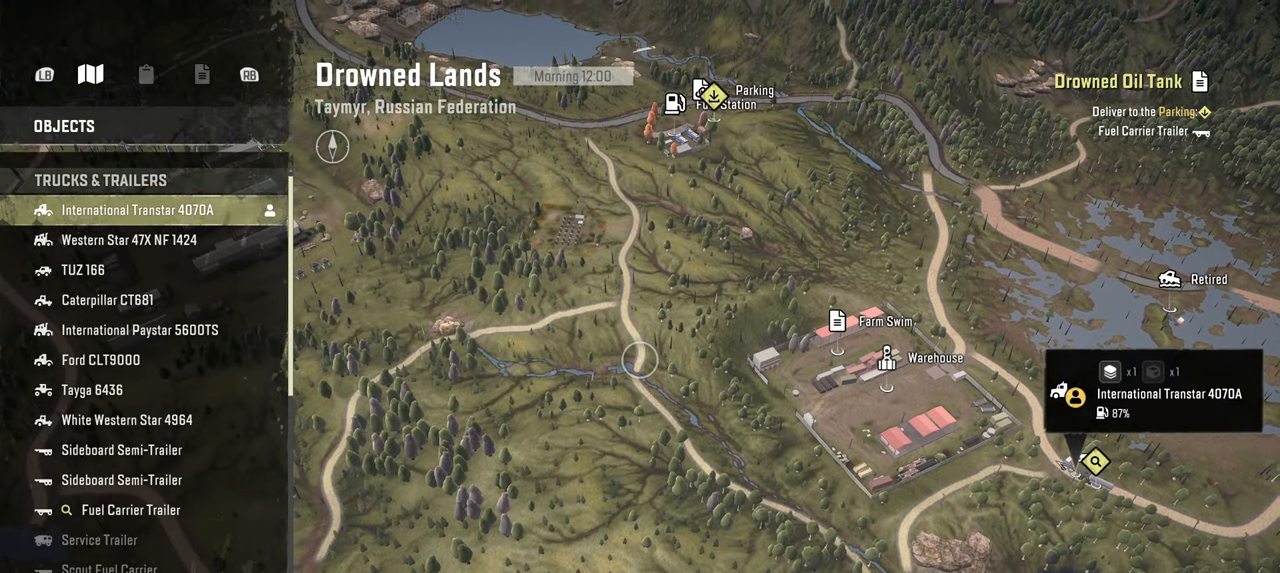
{"buttons": [], "left_stick": "up-right", "right_stick": "center", "events": [[67, "left_stick", "down"], [217, "left_stick", "center"], [350, "left_stick", "right"], [467, "left_stick", "up-right"]]}
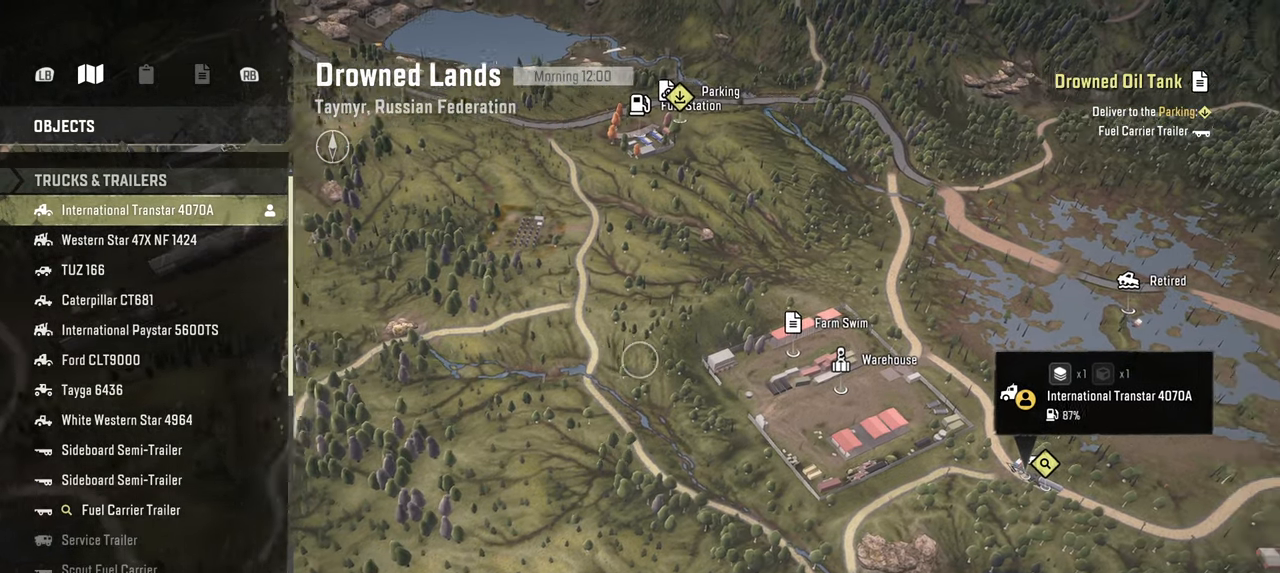
{"buttons": [], "left_stick": "up-right", "right_stick": "center", "events": []}
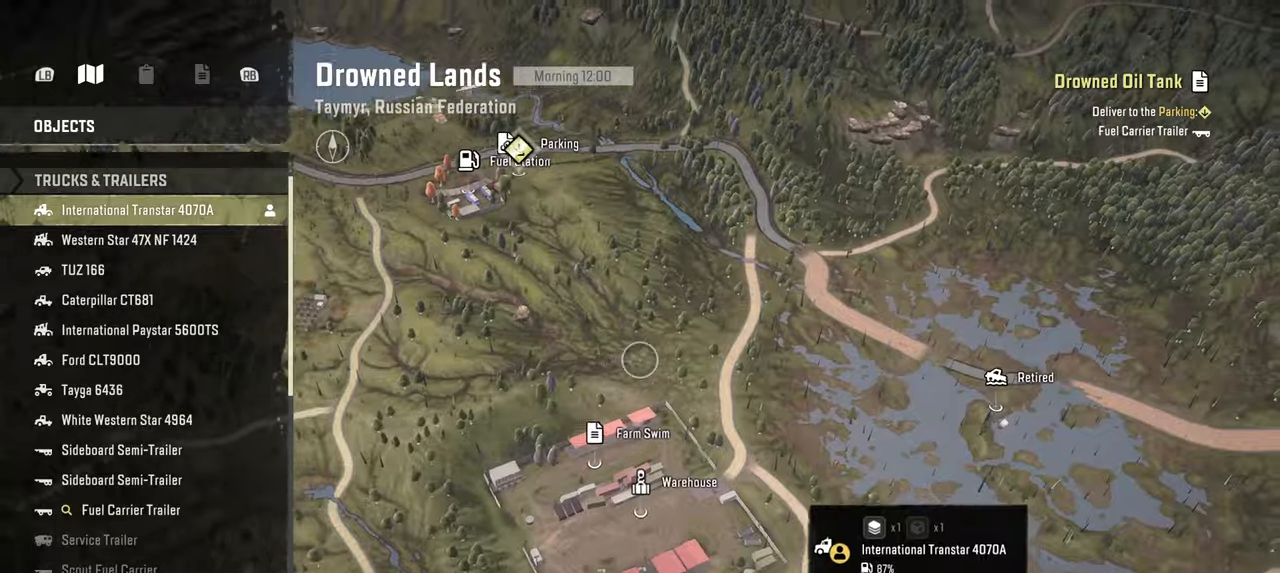
{"buttons": [], "left_stick": "center", "right_stick": "center", "events": [[434, "left_stick", "center"]]}
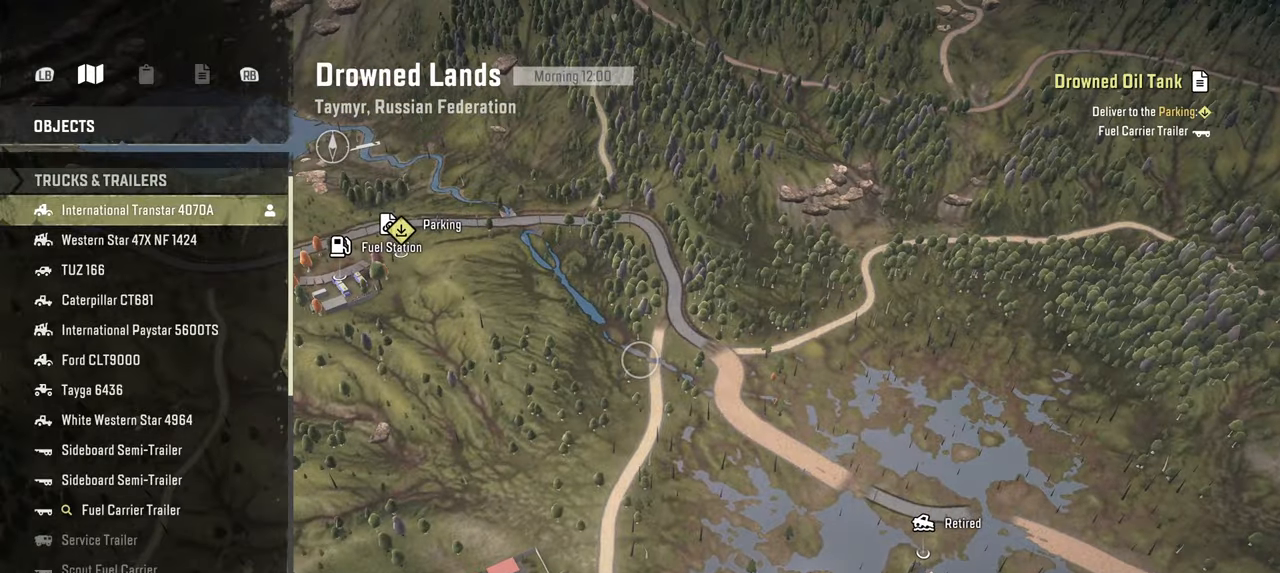
{"buttons": [], "left_stick": "down", "right_stick": "center", "events": [[400, "left_stick", "down"]]}
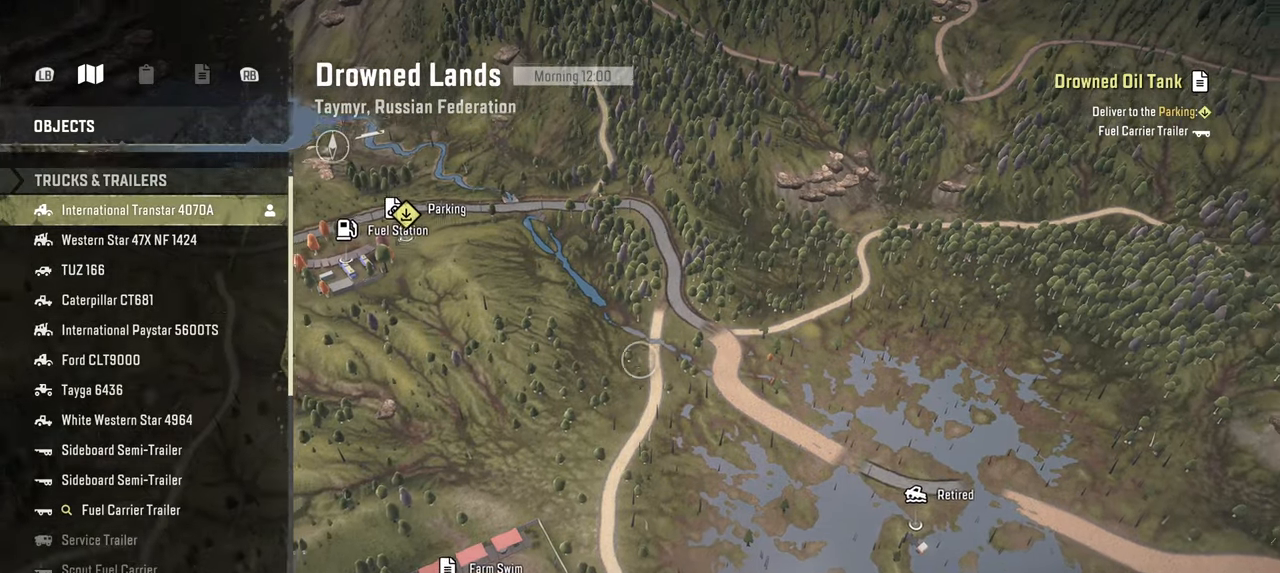
{"buttons": [], "left_stick": "down-left", "right_stick": "center", "events": [[200, "left_stick", "down-left"]]}
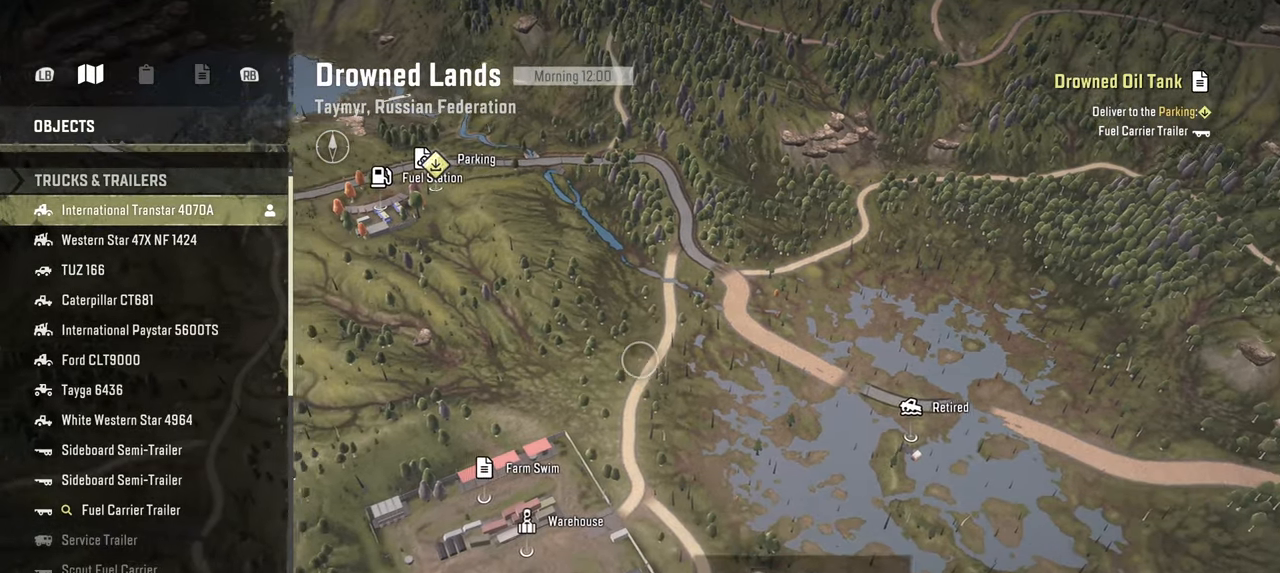
{"buttons": ["B"], "left_stick": "center", "right_stick": "center", "events": [[434, "B", "down"], [467, "left_stick", "center"]]}
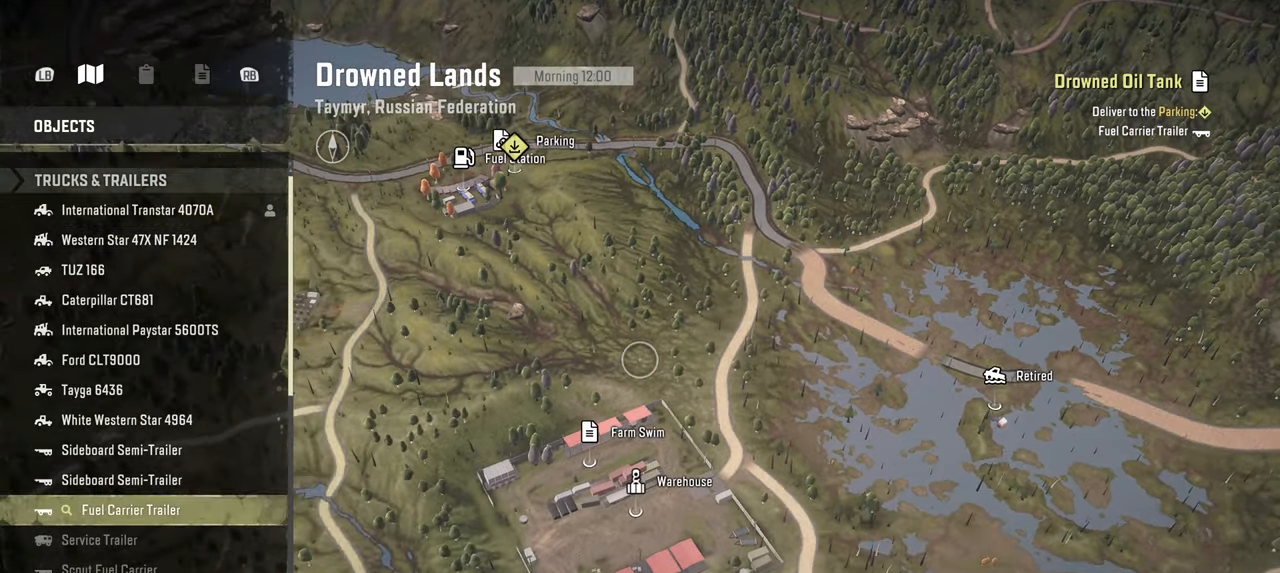
{"buttons": ["L1"], "left_stick": "center", "right_stick": "center", "events": [[17, "B", "up"], [100, "B", "down"], [200, "B", "up"], [450, "L1", "down"]]}
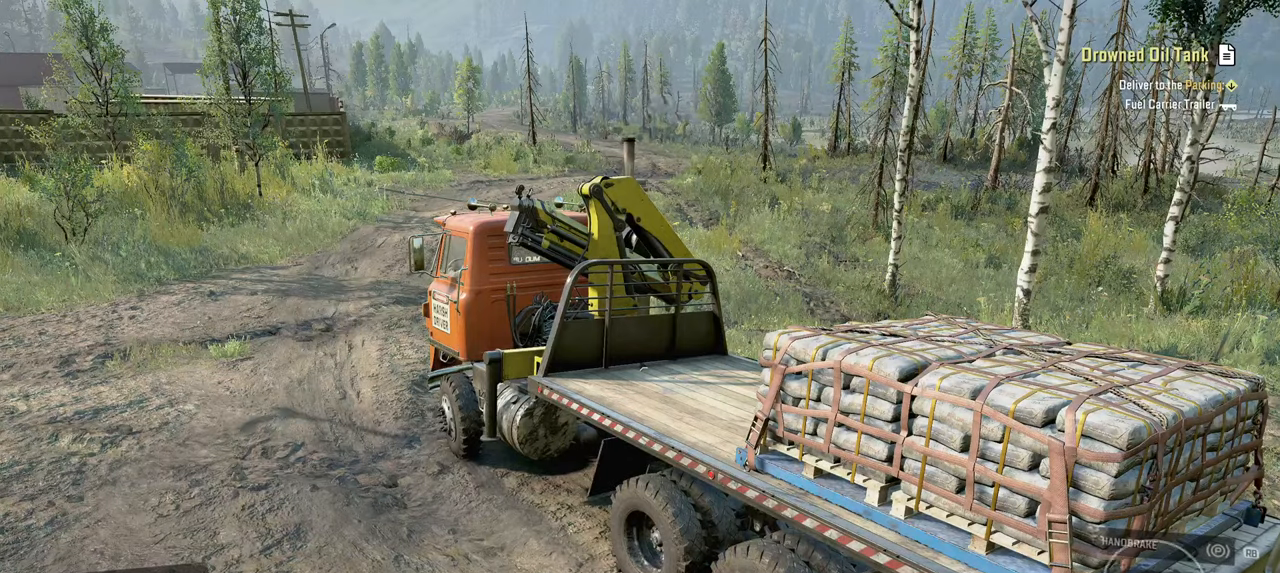
{"buttons": ["R2"], "left_stick": "center", "right_stick": "center", "events": [[84, "right_stick", "down"], [234, "right_stick", "center"], [284, "L1", "up"], [400, "R2", "down"]]}
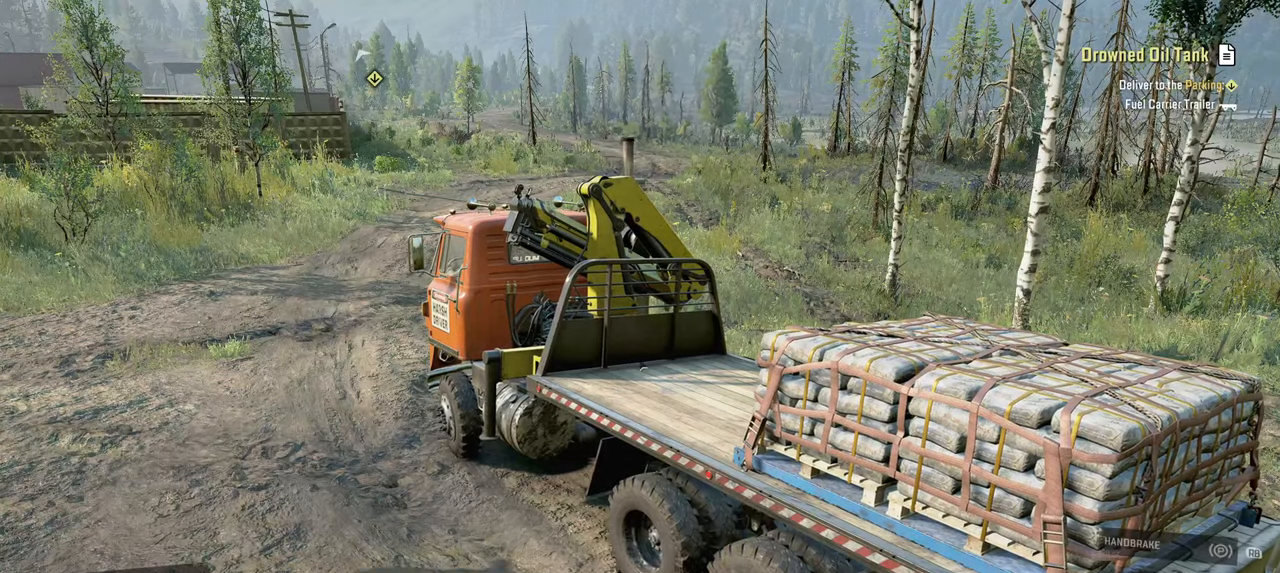
{"buttons": ["R2"], "left_stick": "left", "right_stick": "center", "events": [[317, "left_stick", "left"]]}
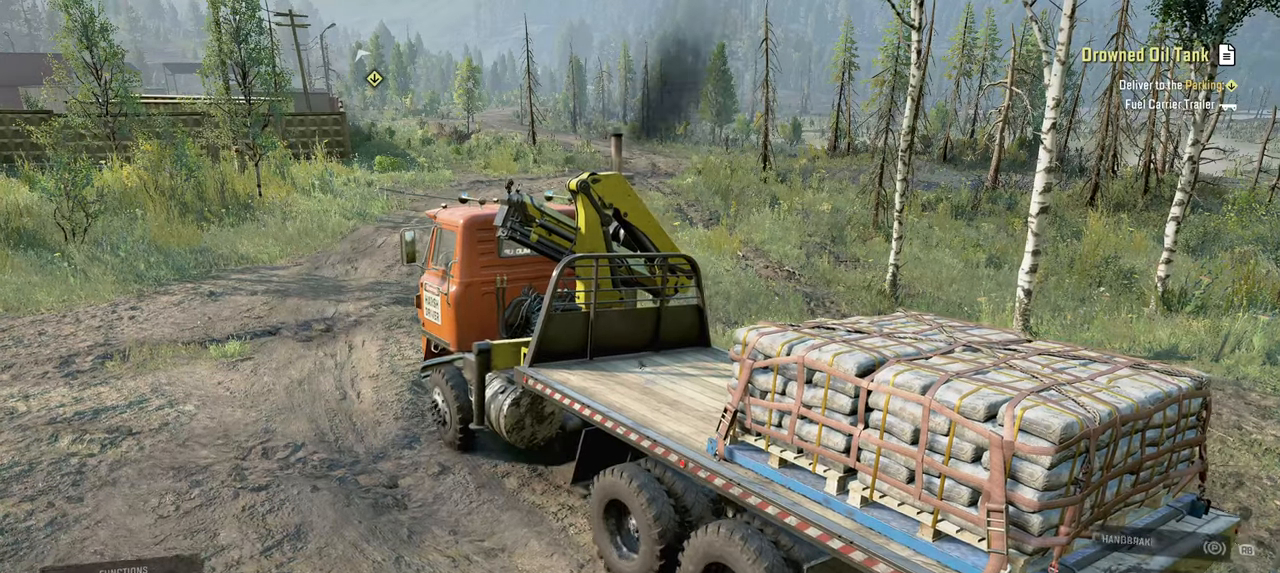
{"buttons": ["L1", "R2"], "left_stick": "center", "right_stick": "center", "events": [[117, "left_stick", "center"], [434, "L1", "down"]]}
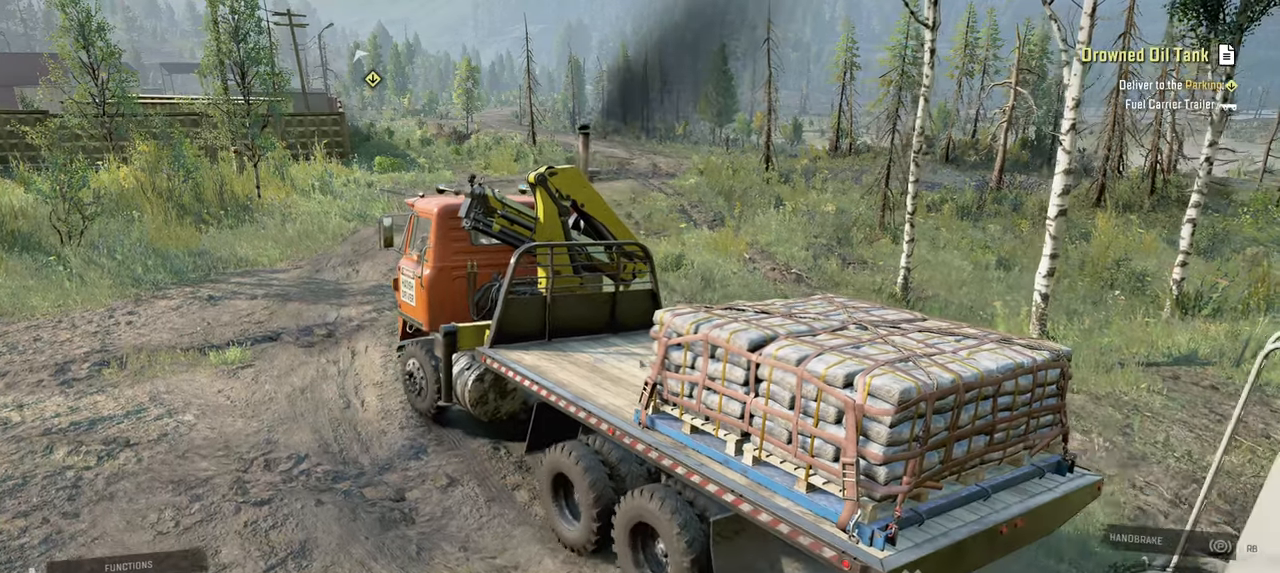
{"buttons": ["R2"], "left_stick": "center", "right_stick": "center", "events": [[67, "L1", "up"], [317, "right_stick", "up"], [334, "L1", "down"], [484, "L1", "up"], [484, "right_stick", "center"]]}
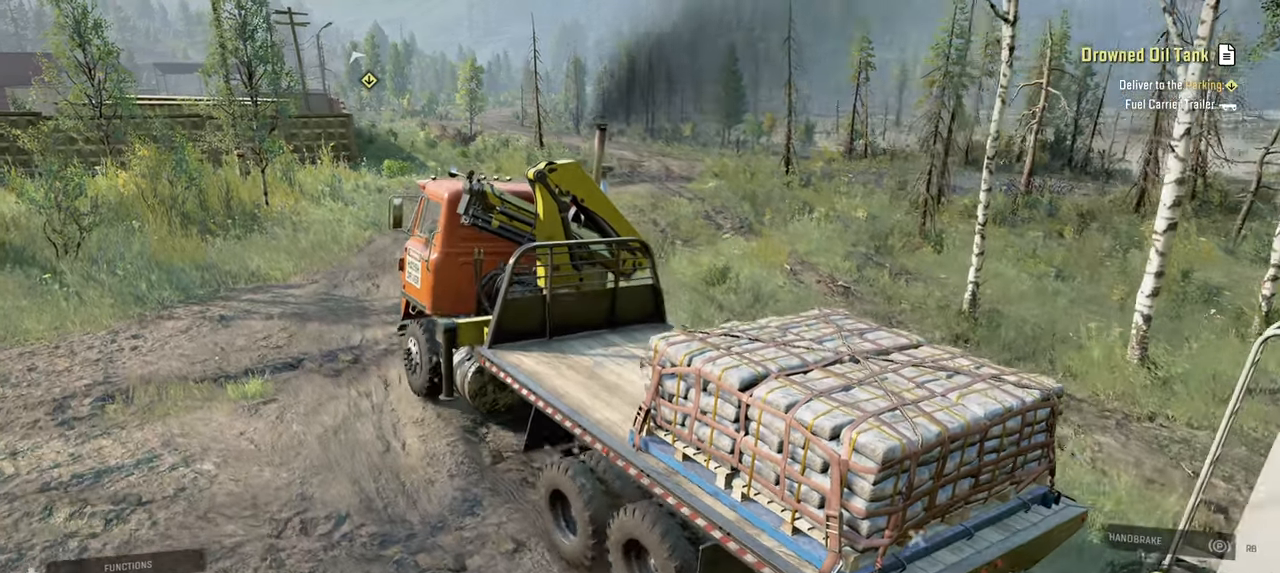
{"buttons": ["R2"], "left_stick": "up-right", "right_stick": "right", "events": [[167, "right_stick", "down"], [317, "left_stick", "right"], [334, "right_stick", "right"], [384, "left_stick", "up-right"]]}
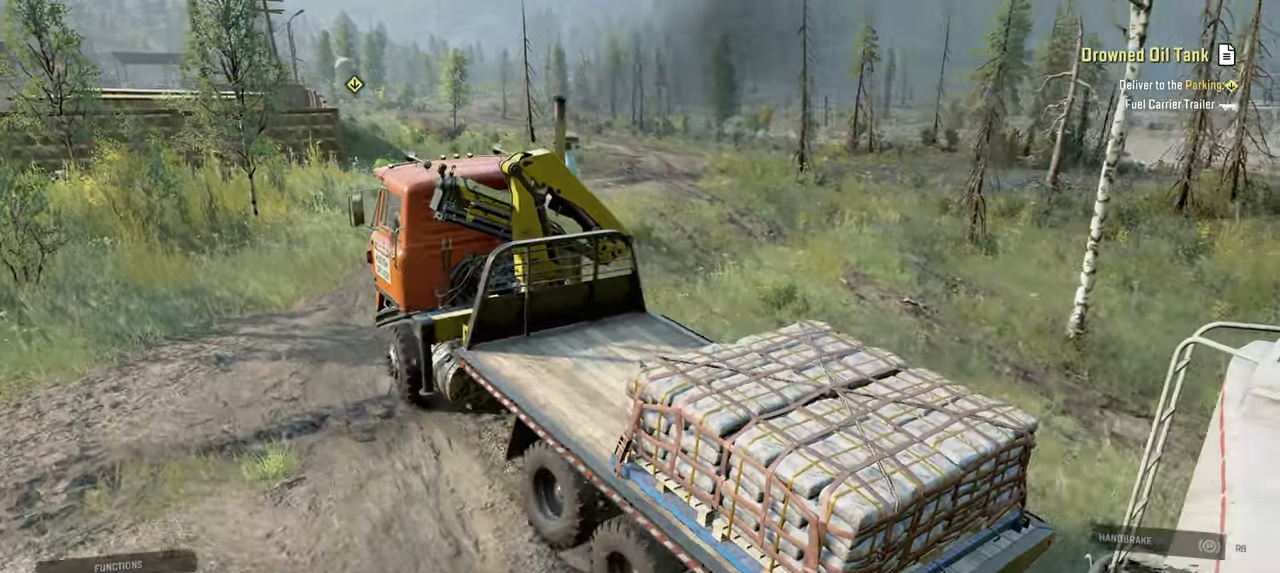
{"buttons": [], "left_stick": "up-right", "right_stick": "down", "events": [[200, "R2", "up"], [267, "right_stick", "center"], [400, "right_stick", "down"]]}
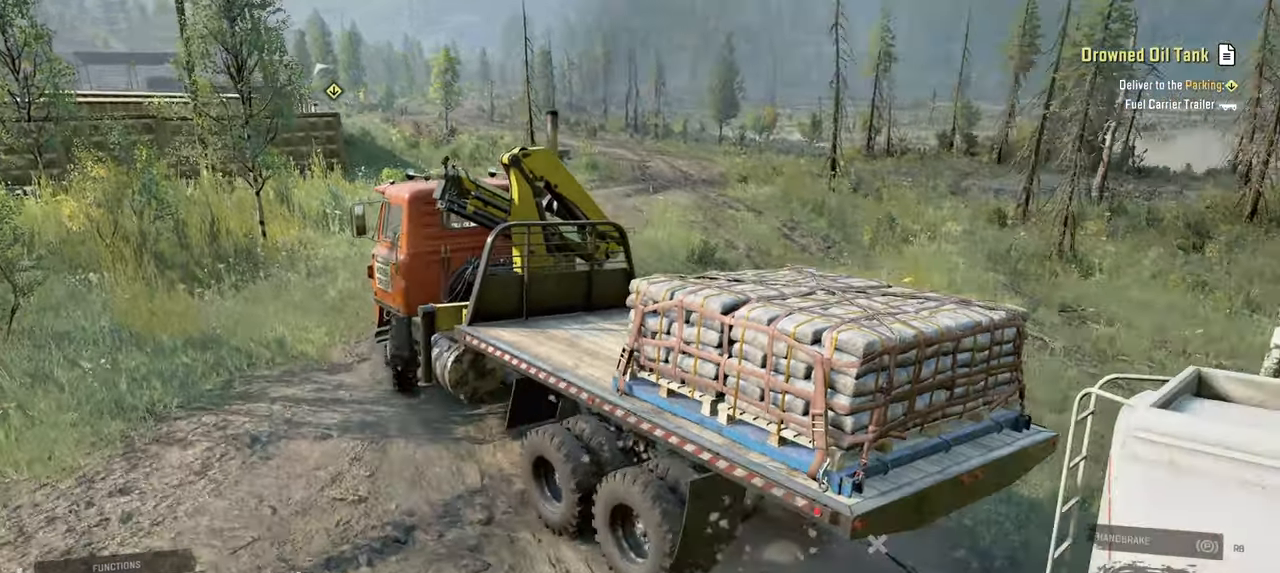
{"buttons": ["R2"], "left_stick": "up-right", "right_stick": "down", "events": [[67, "R2", "down"]]}
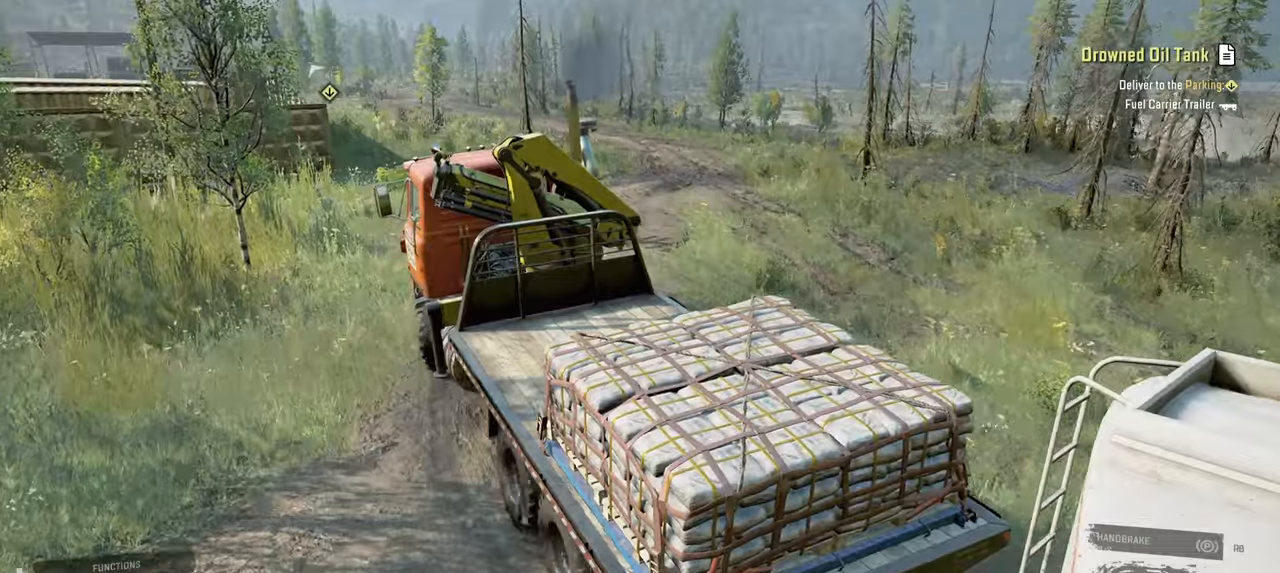
{"buttons": ["R2"], "left_stick": "center", "right_stick": "down", "events": [[267, "left_stick", "center"]]}
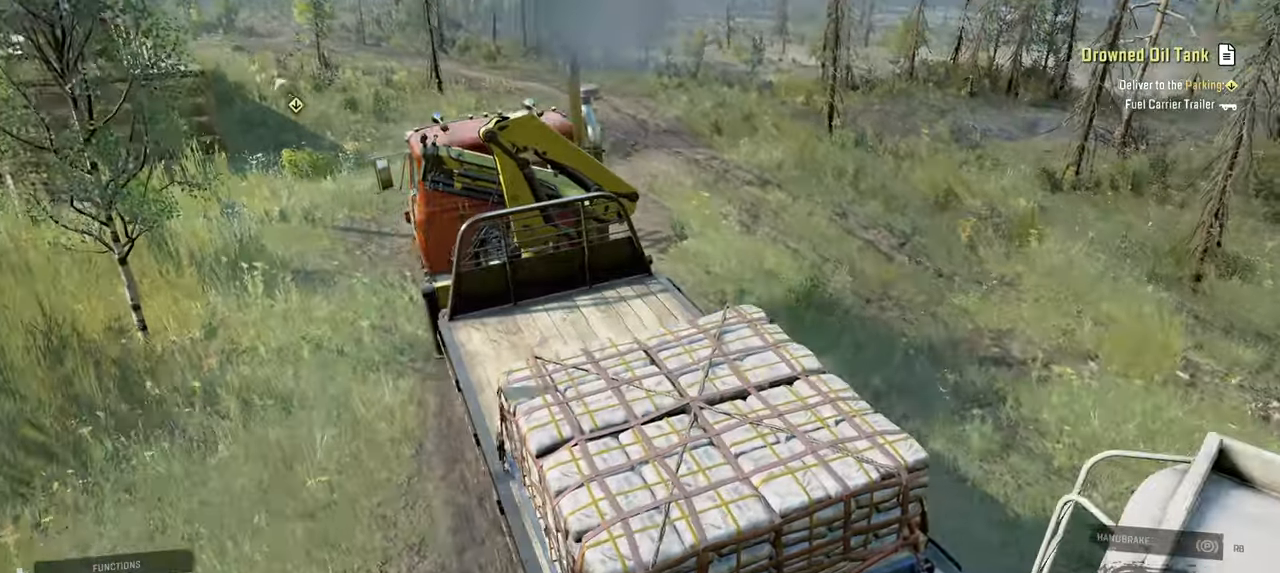
{"buttons": ["R2"], "left_stick": "left", "right_stick": "up", "events": [[84, "right_stick", "down-left"], [350, "right_stick", "center"], [417, "left_stick", "left"], [467, "right_stick", "up"]]}
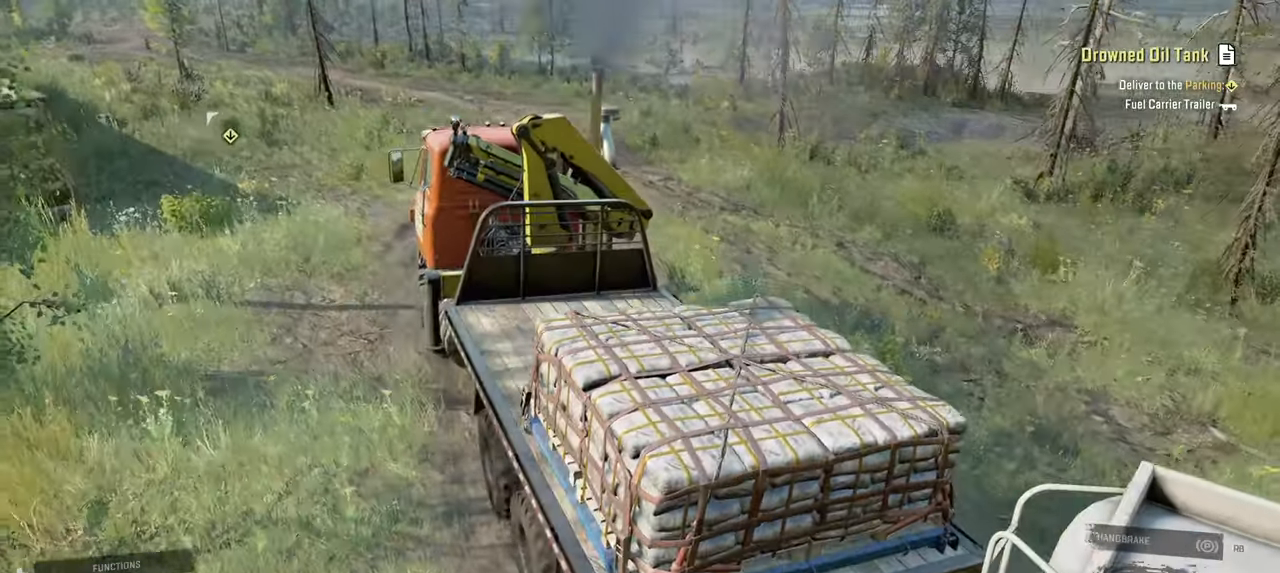
{"buttons": ["R2"], "left_stick": "center", "right_stick": "center", "events": [[167, "left_stick", "center"], [267, "right_stick", "center"]]}
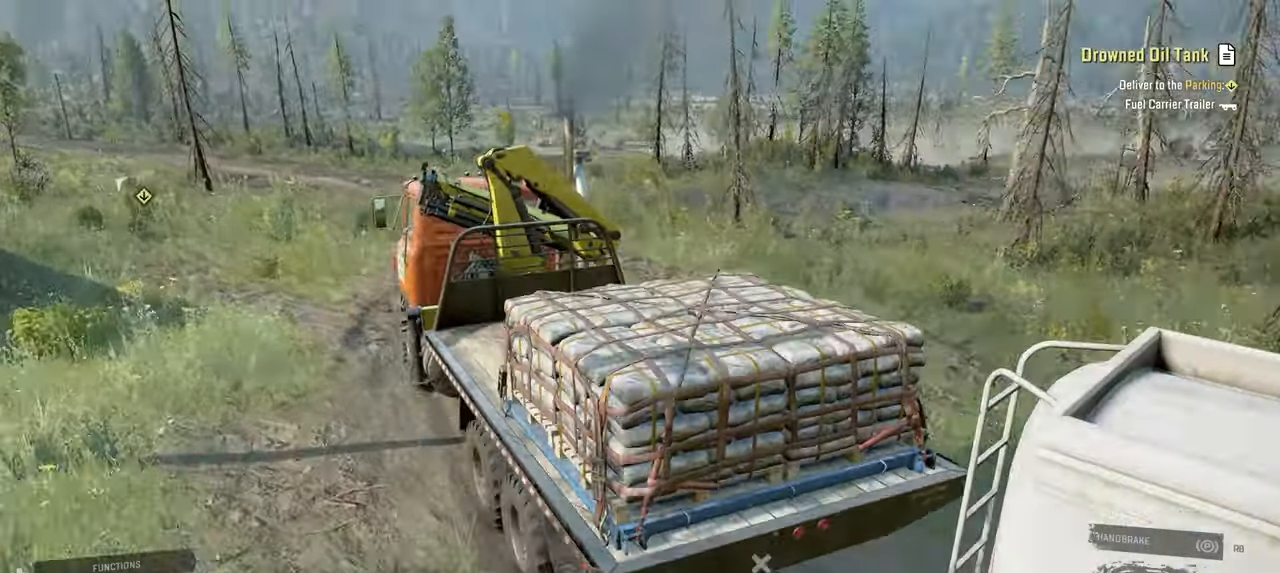
{"buttons": ["R2"], "left_stick": "center", "right_stick": "center", "events": [[217, "left_stick", "right"], [234, "R2", "up"], [400, "left_stick", "center"], [450, "R2", "down"]]}
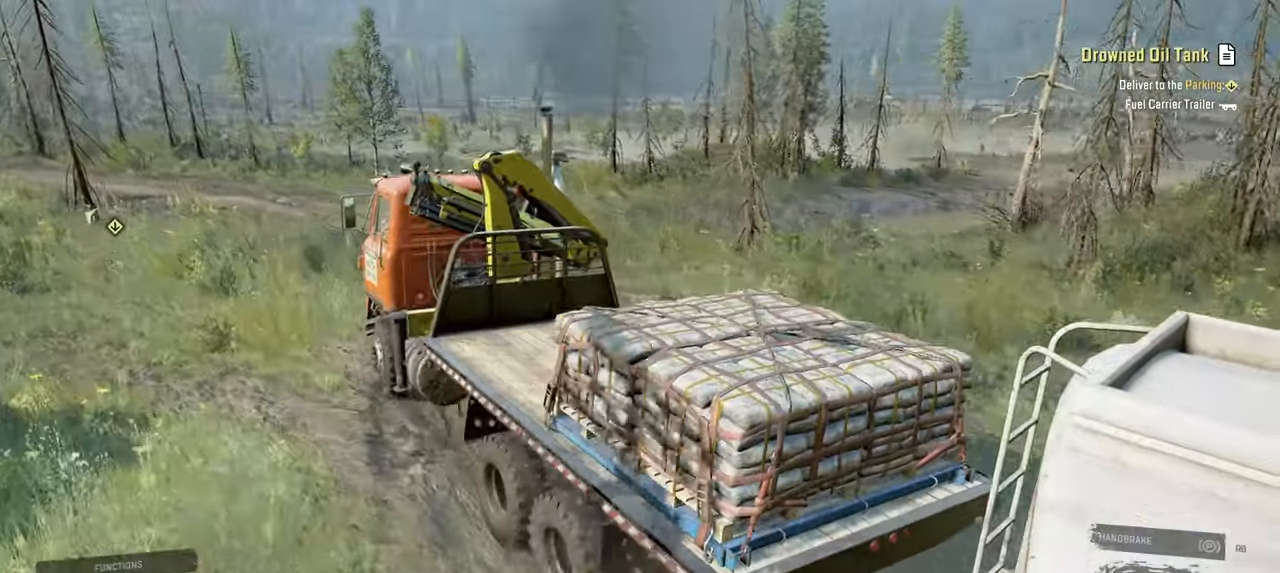
{"buttons": ["R2"], "left_stick": "left", "right_stick": "center", "events": [[117, "right_stick", "up"], [234, "right_stick", "center"], [434, "left_stick", "left"]]}
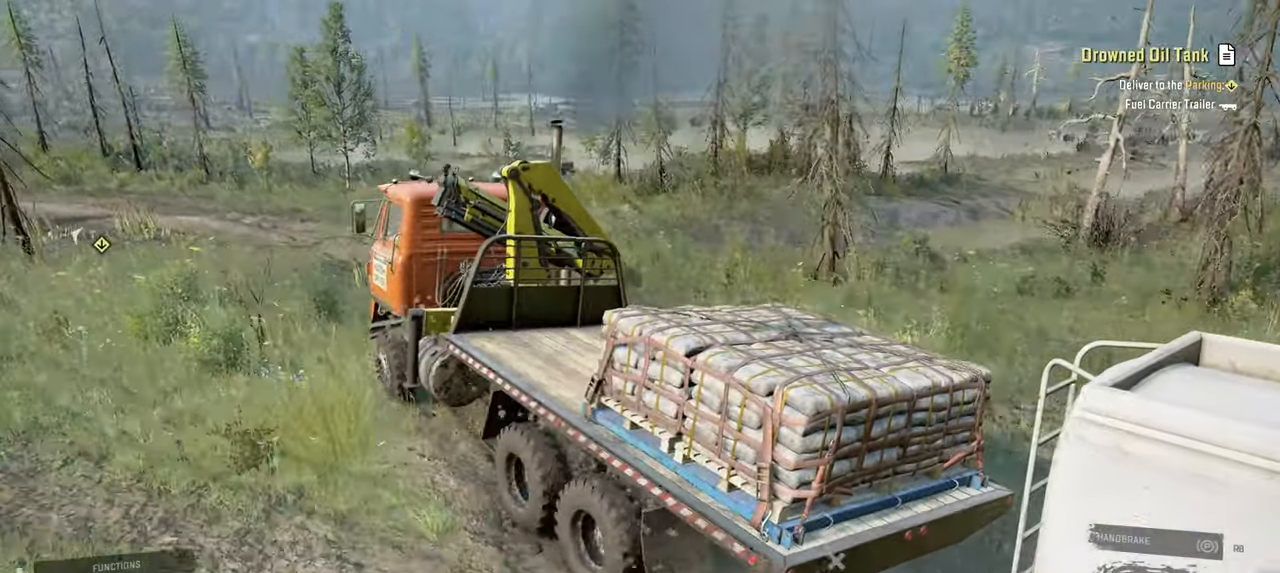
{"buttons": ["R2"], "left_stick": "center", "right_stick": "center", "events": [[134, "left_stick", "center"]]}
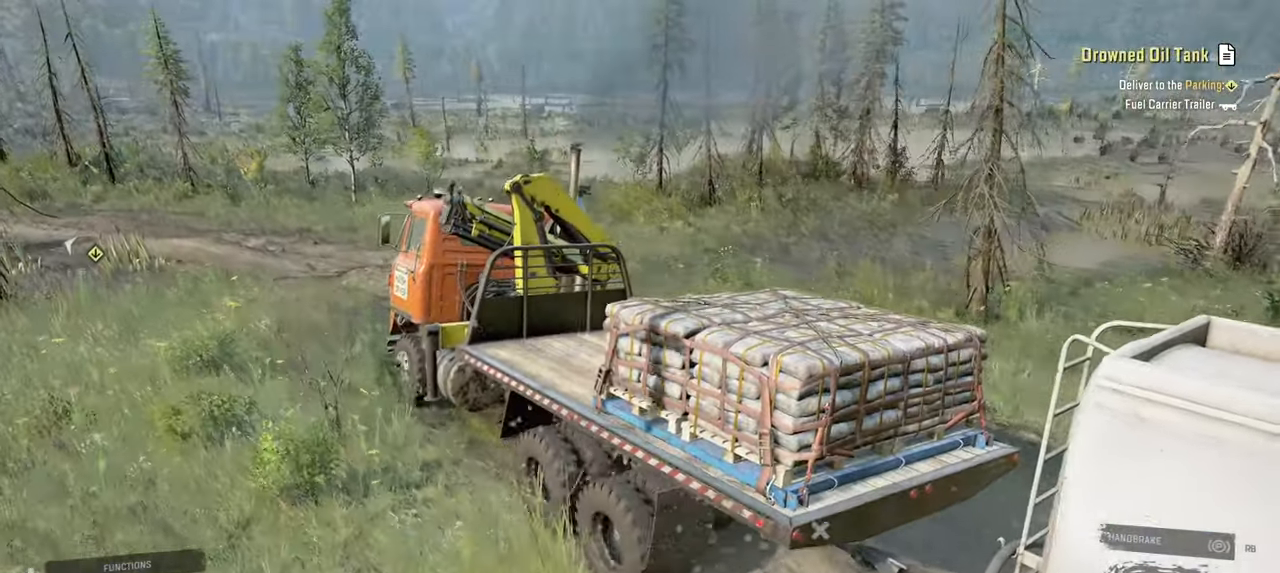
{"buttons": ["R2"], "left_stick": "left", "right_stick": "left", "events": [[17, "left_stick", "left"], [84, "right_stick", "left"], [367, "left_stick", "center"], [434, "left_stick", "left"]]}